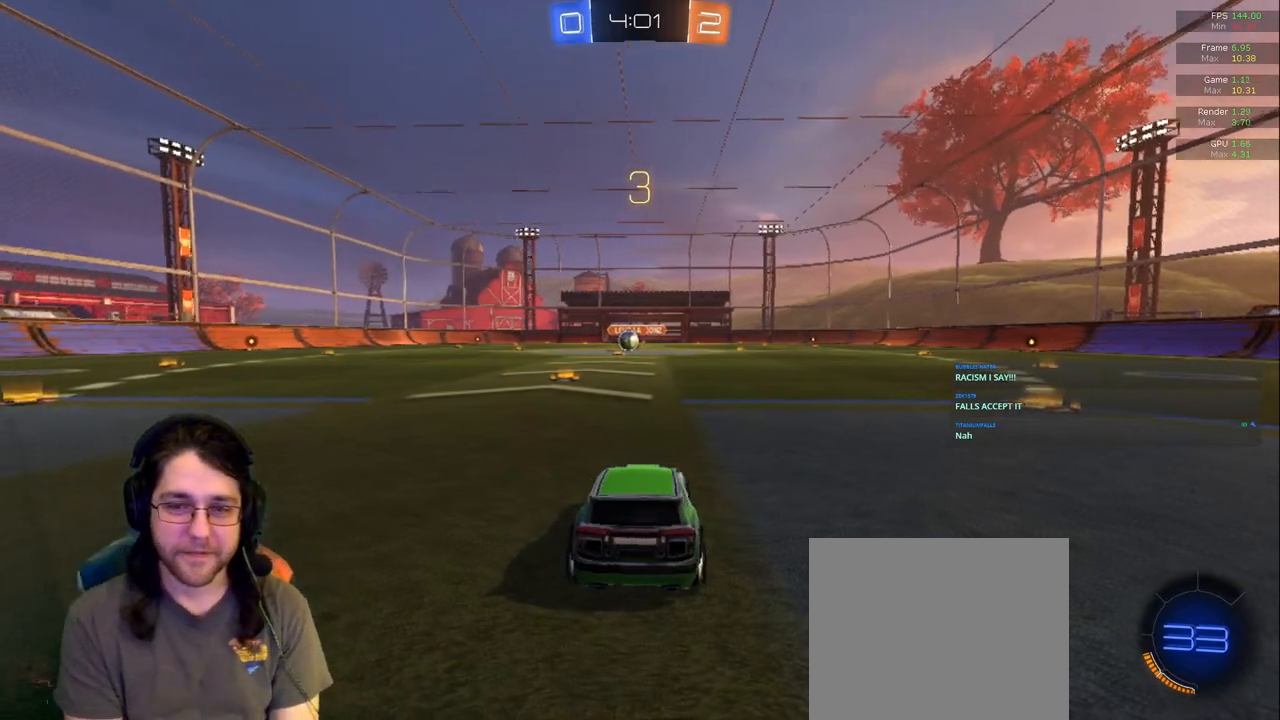
Gameplay with a controller (PlayStation layout); each line is a JSON object with the inputs held at the frame after it (dt_ms = milliseconds from this image to that frame). "events" lists button and stick changes between this image and that frame as [ms after this image, input, new state], when the widget could be followed in between. Not read: L3 R2 R3.
{"dt_ms": 500, "buttons": [], "left_stick": "center", "right_stick": "center", "events": [[217, "TRIANGLE", "down"], [300, "TRIANGLE", "up"]]}
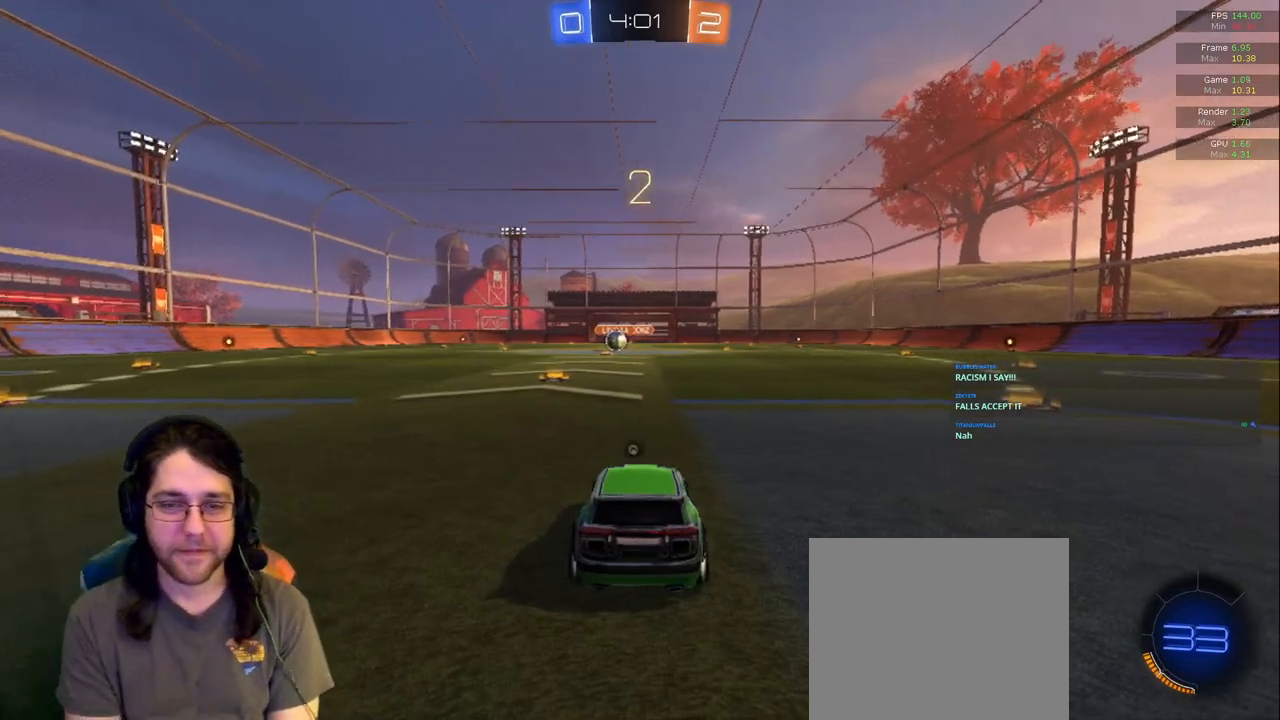
{"dt_ms": 500, "buttons": [], "left_stick": "center", "right_stick": "center", "events": []}
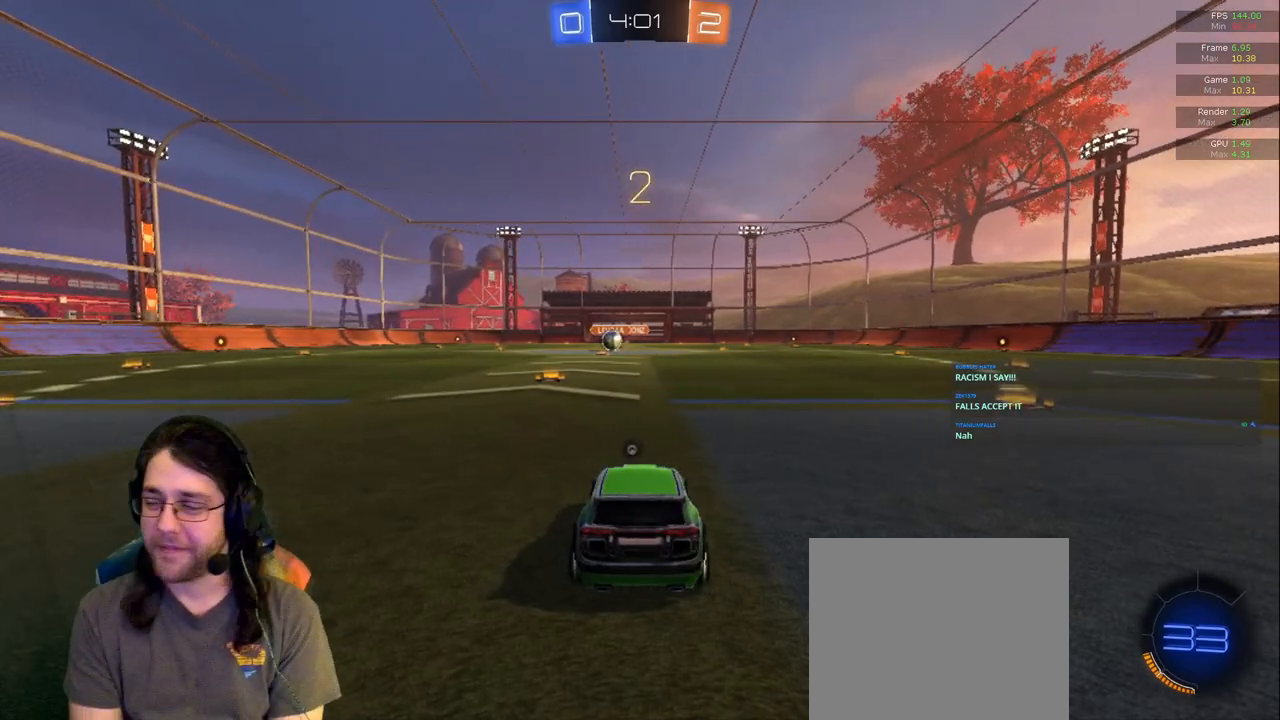
{"dt_ms": 500, "buttons": [], "left_stick": "center", "right_stick": "center", "events": []}
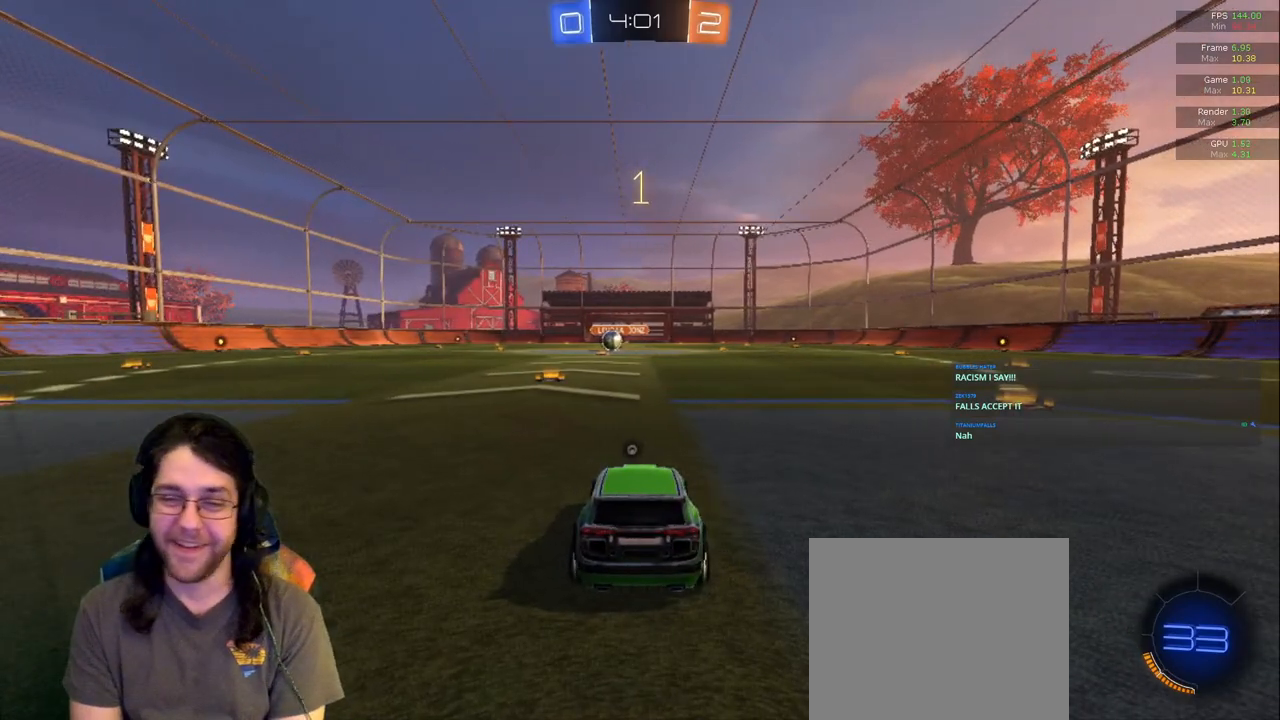
{"dt_ms": 500, "buttons": [], "left_stick": "center", "right_stick": "center", "events": []}
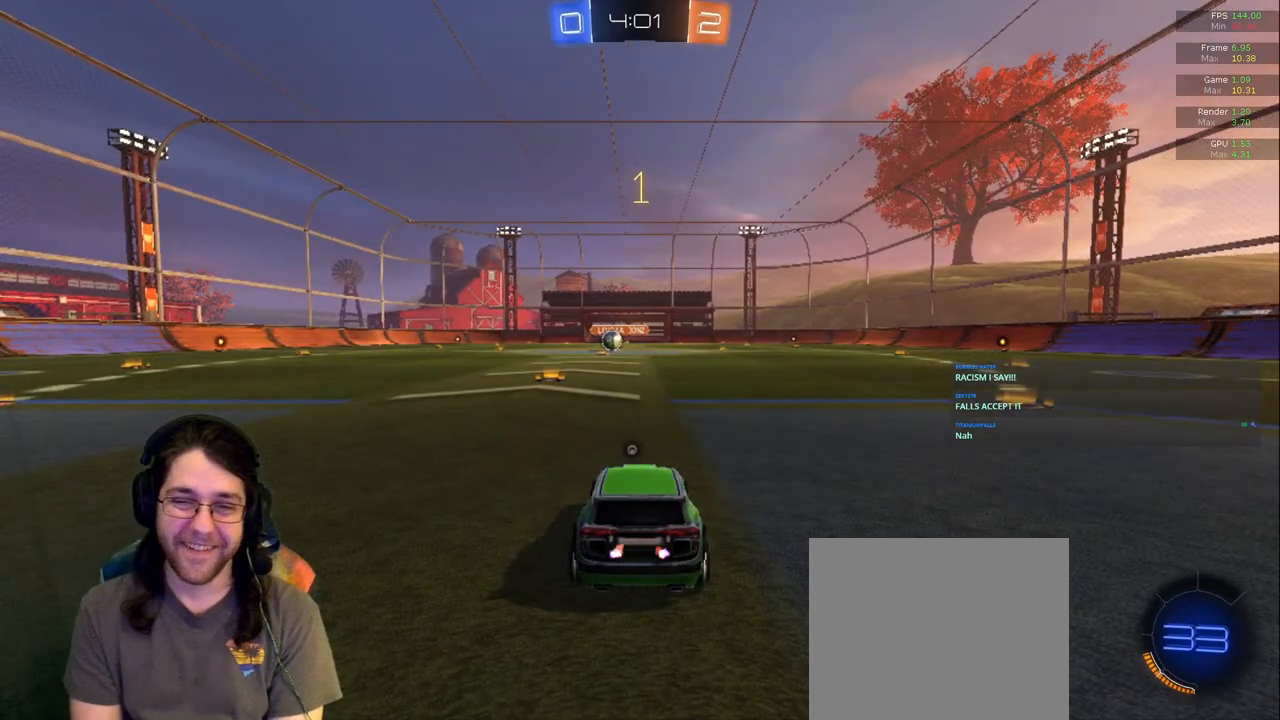
{"dt_ms": 500, "buttons": ["R1"], "left_stick": "center", "right_stick": "center", "events": [[17, "R1", "down"], [100, "left_stick", "up-left"], [233, "left_stick", "center"]]}
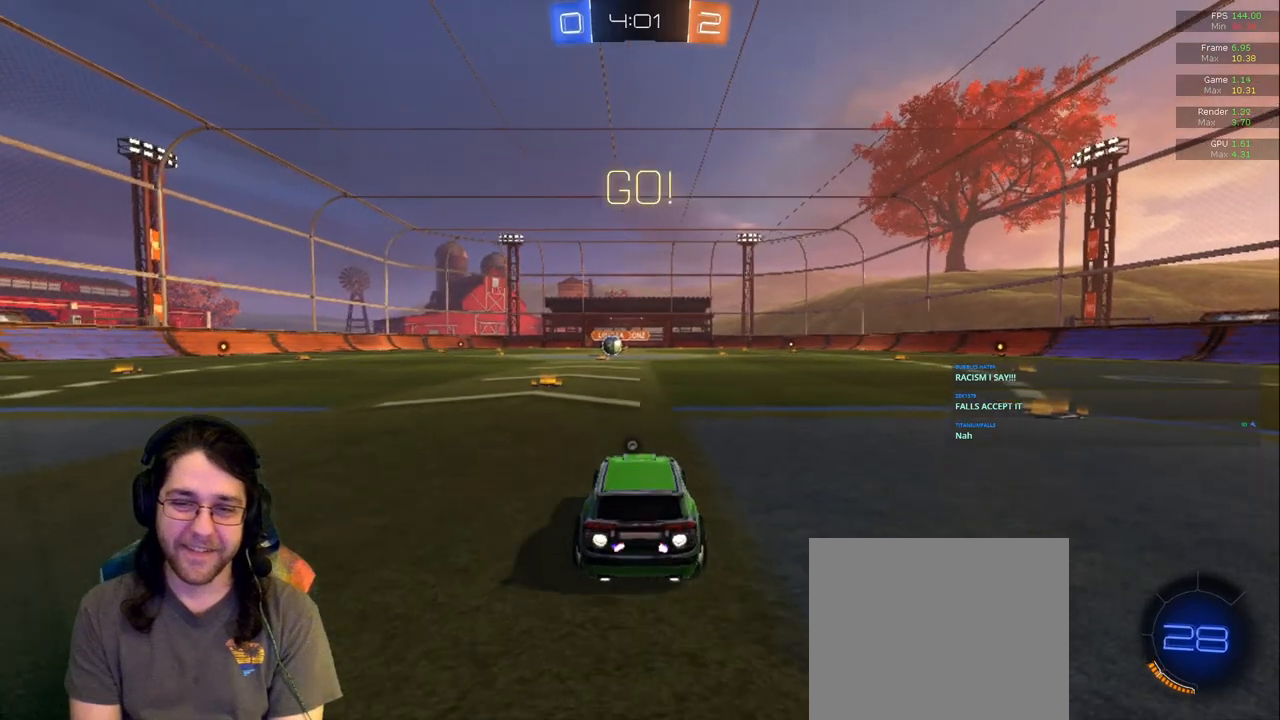
{"dt_ms": 500, "buttons": ["R1"], "left_stick": "center", "right_stick": "center"}
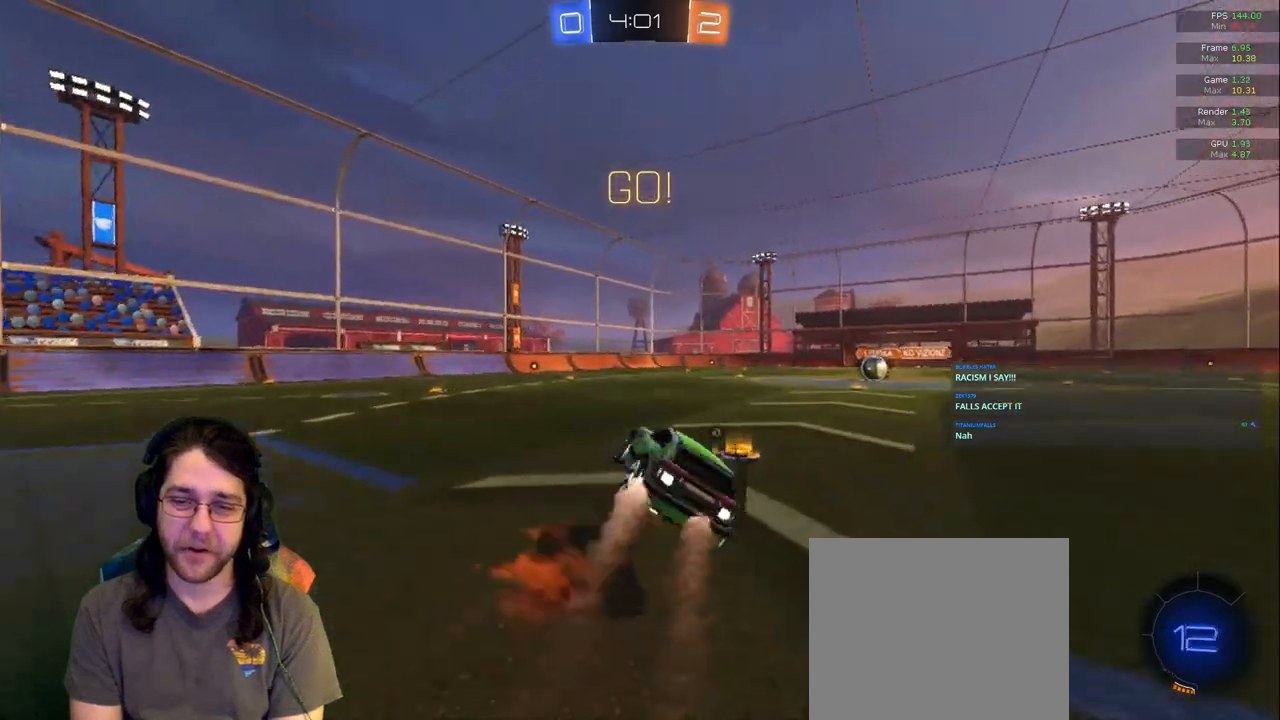
{"dt_ms": 500, "buttons": [], "left_stick": "down-right", "right_stick": "center", "events": [[233, "R1", "up"], [300, "left_stick", "right"], [433, "left_stick", "down-right"]]}
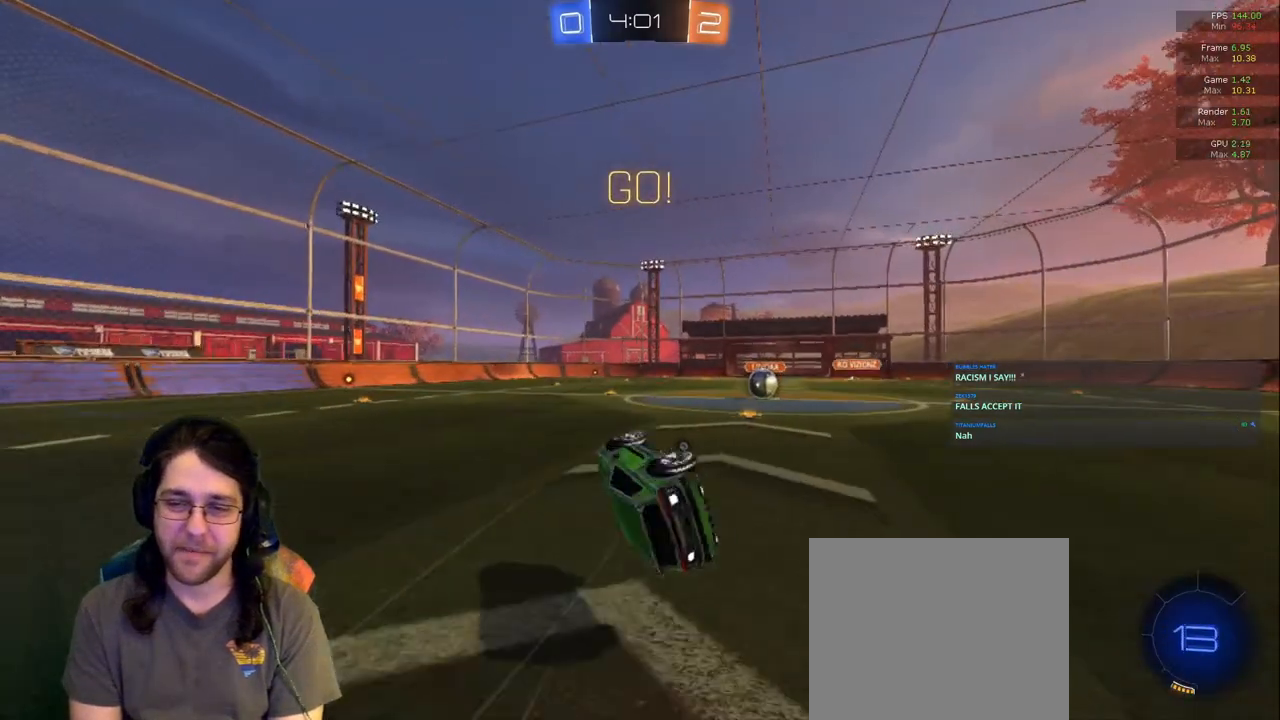
{"dt_ms": 500, "buttons": [], "left_stick": "center", "right_stick": "center", "events": [[133, "left_stick", "center"], [233, "left_stick", "right"], [400, "left_stick", "center"]]}
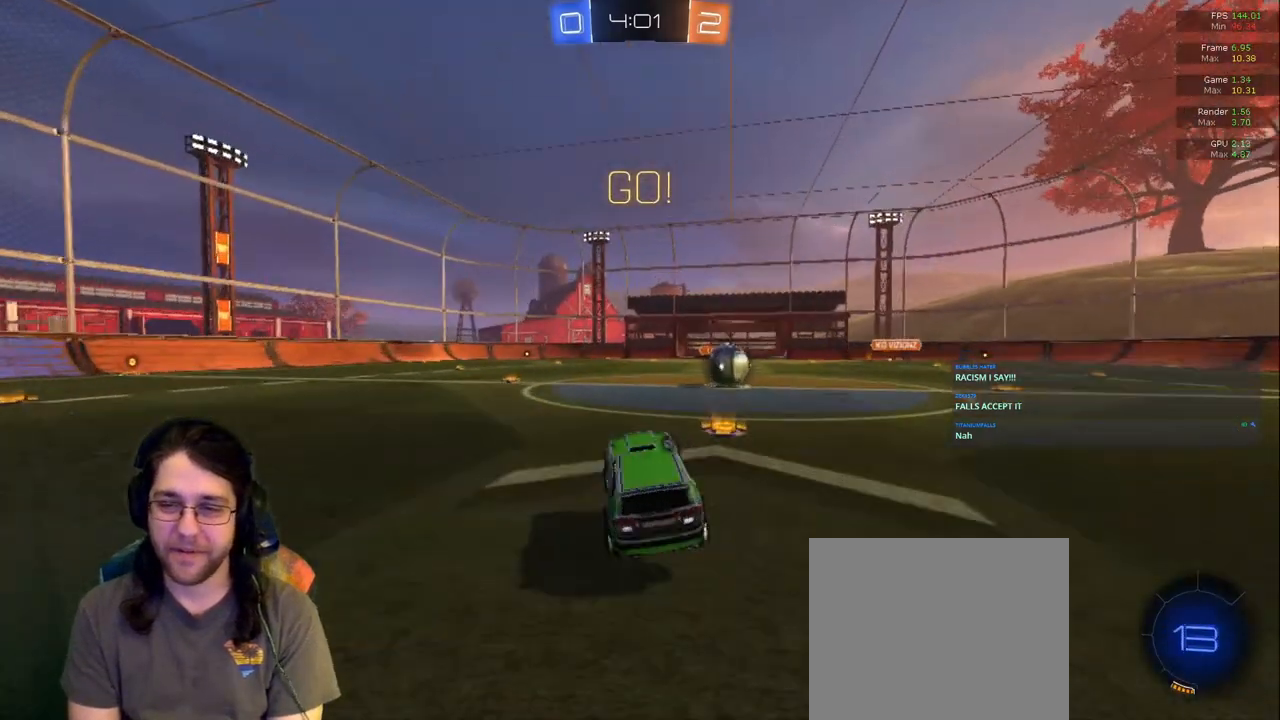
{"dt_ms": 1000, "buttons": [], "left_stick": "center", "right_stick": "center"}
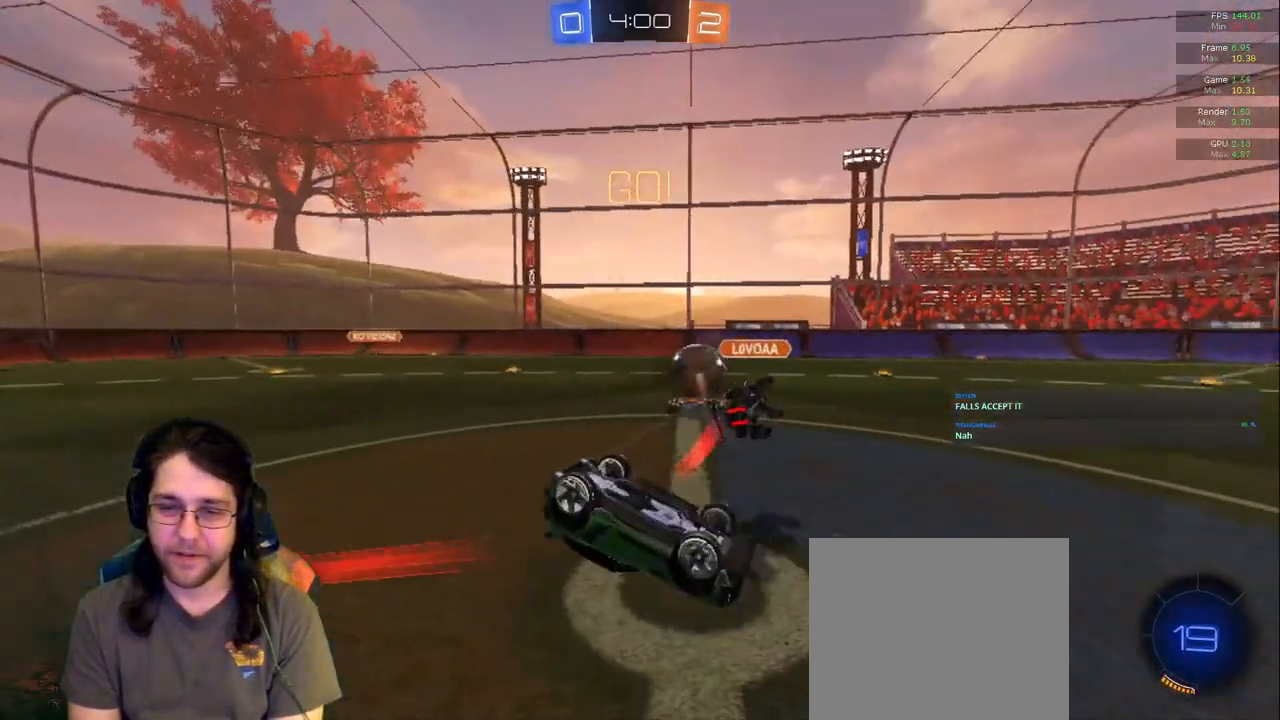
{"dt_ms": 500, "buttons": ["R1"], "left_stick": "left", "right_stick": "center", "events": [[133, "left_stick", "left"], [367, "R1", "down"]]}
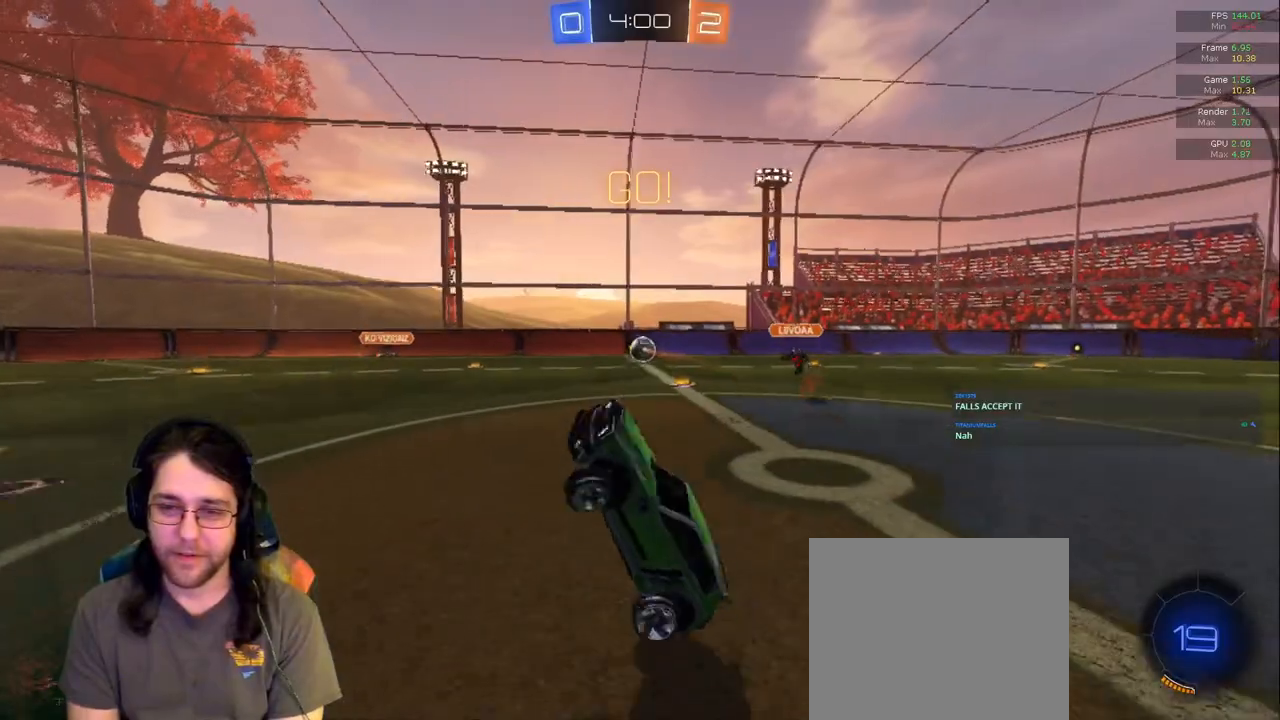
{"dt_ms": 500, "buttons": [], "left_stick": "center", "right_stick": "center"}
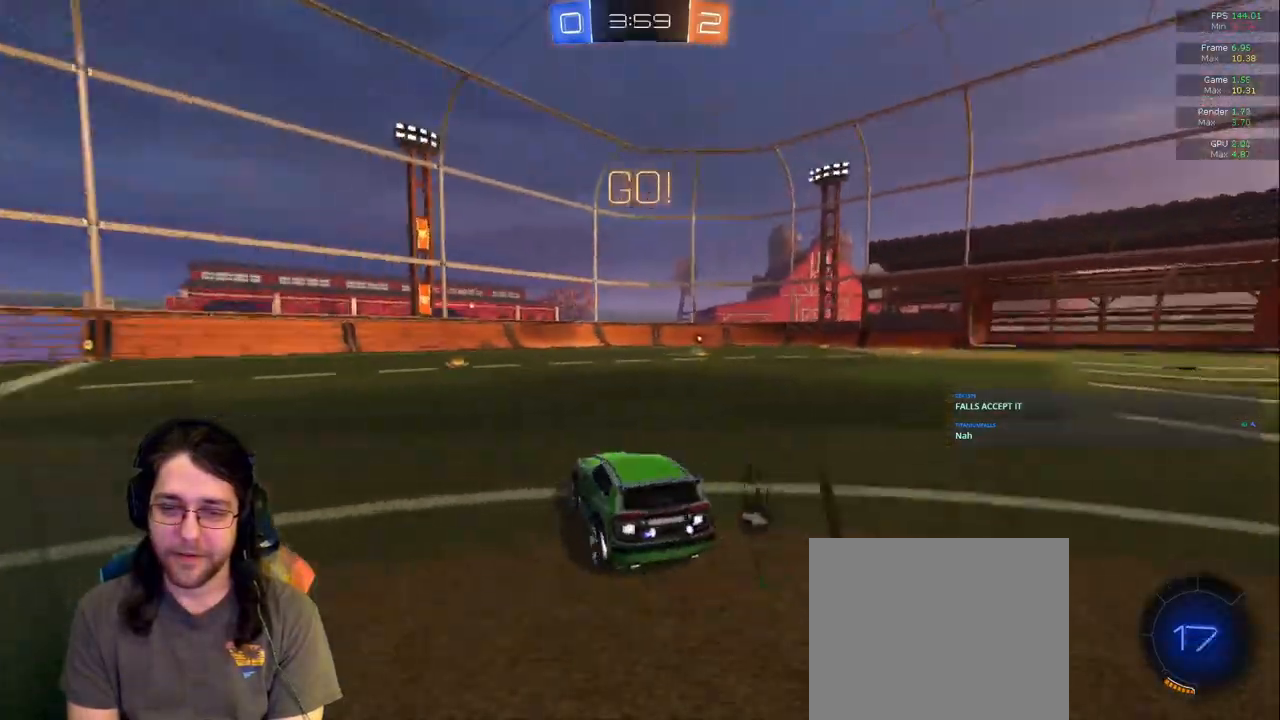
{"dt_ms": 500, "buttons": [], "left_stick": "up-left", "right_stick": "center", "events": [[17, "left_stick", "left"], [217, "left_stick", "center"], [417, "left_stick", "up-left"]]}
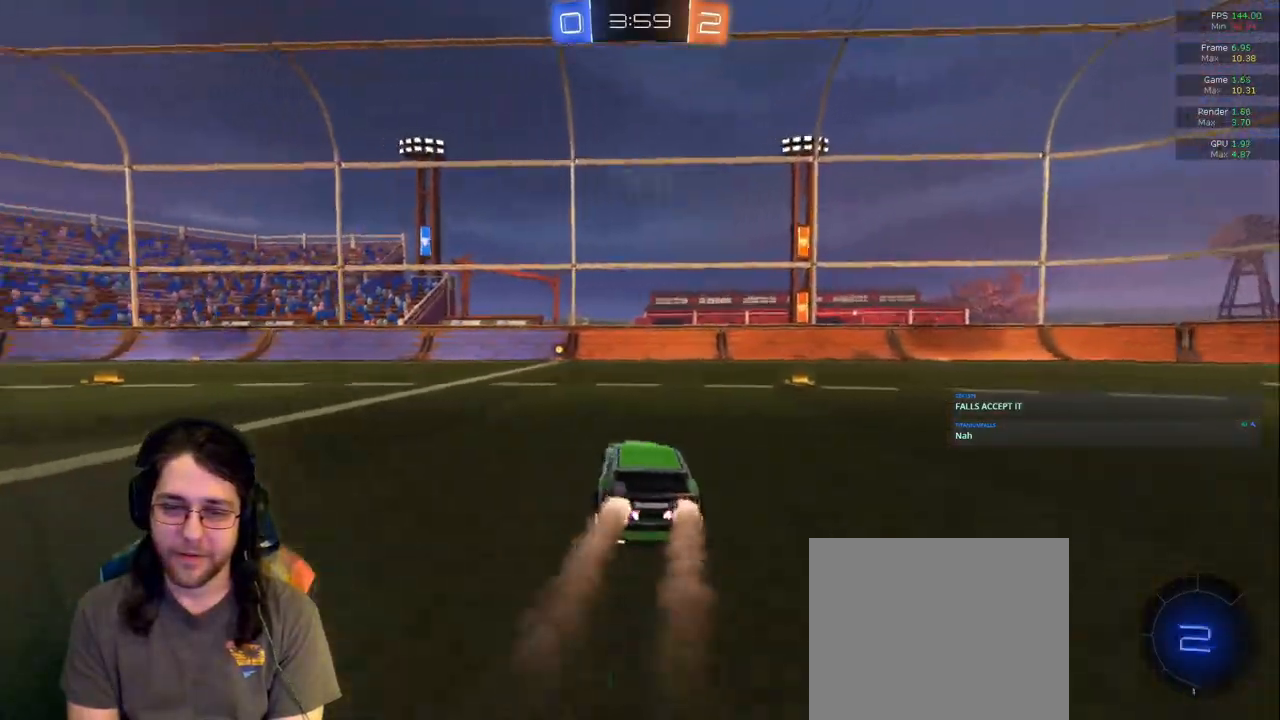
{"dt_ms": 500, "buttons": [], "left_stick": "center", "right_stick": "center"}
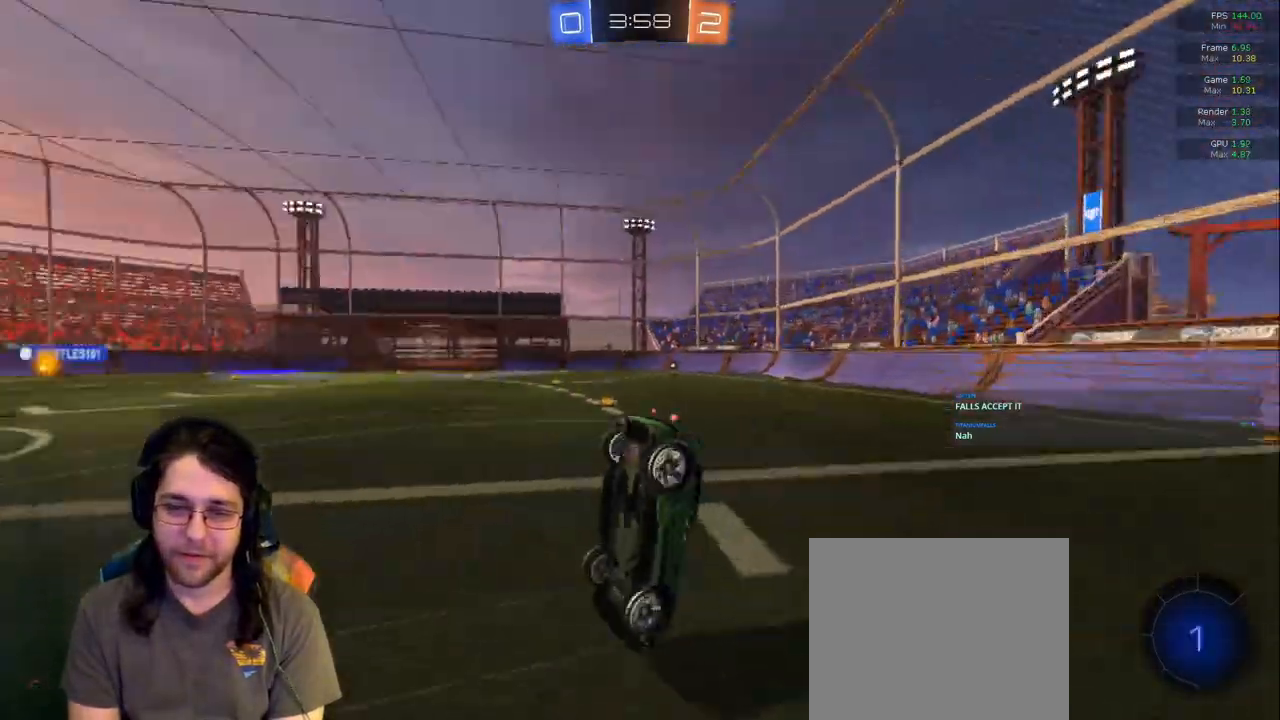
{"dt_ms": 500, "buttons": [], "left_stick": "center", "right_stick": "center", "events": []}
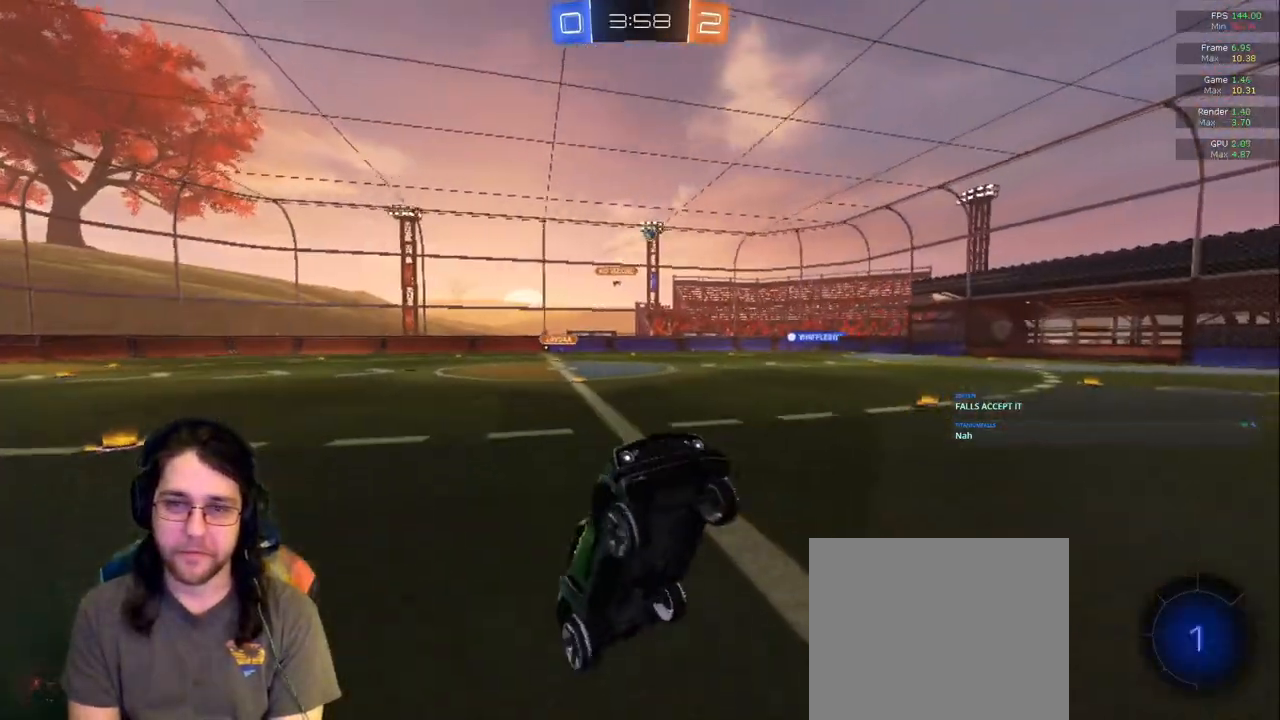
{"dt_ms": 500, "buttons": [], "left_stick": "left", "right_stick": "center"}
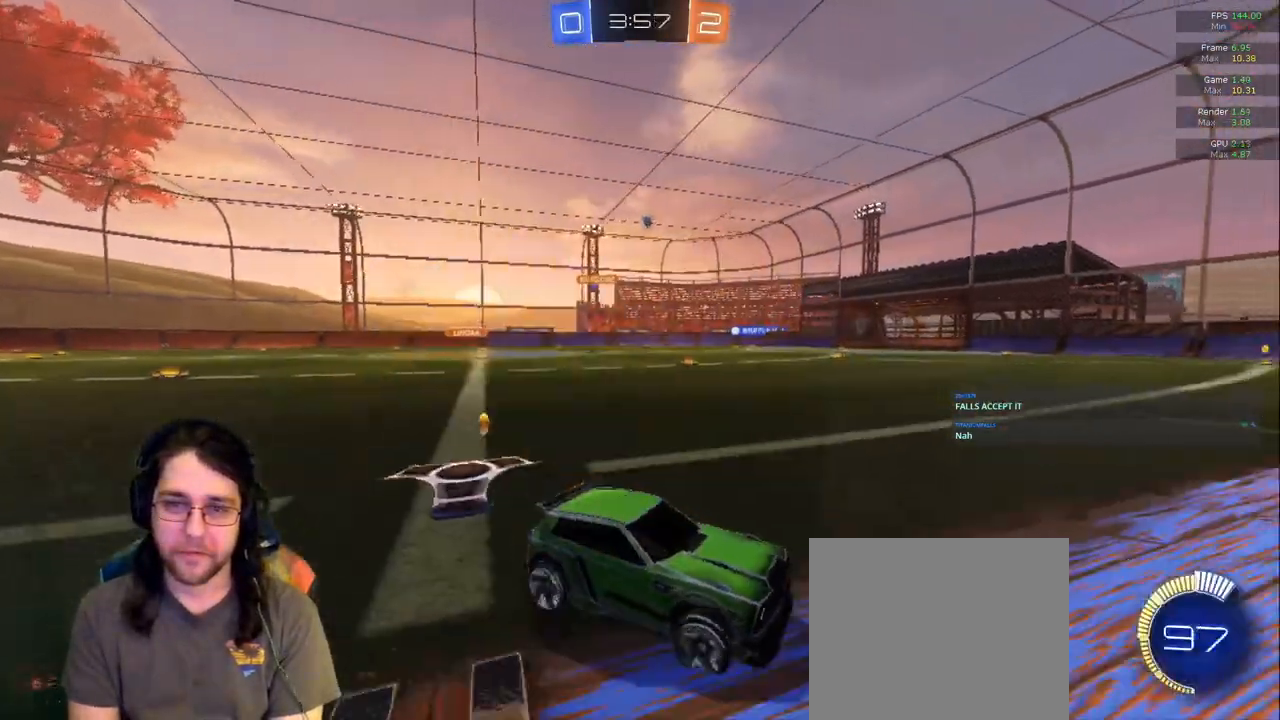
{"dt_ms": 500, "buttons": ["R1"], "left_stick": "down", "right_stick": "center", "events": [[50, "left_stick", "down-left"], [283, "R1", "down"], [467, "left_stick", "down"]]}
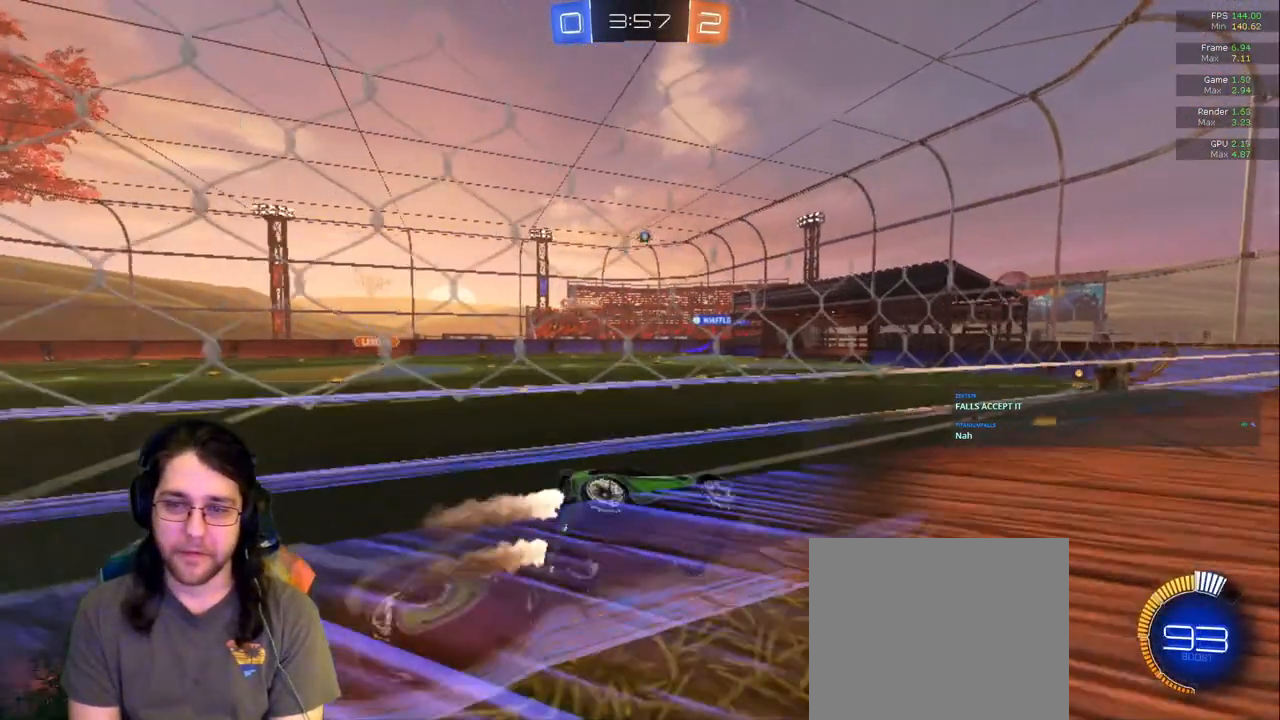
{"dt_ms": 500, "buttons": [], "left_stick": "center", "right_stick": "center", "events": [[17, "left_stick", "down-right"], [217, "left_stick", "center"], [267, "R1", "up"]]}
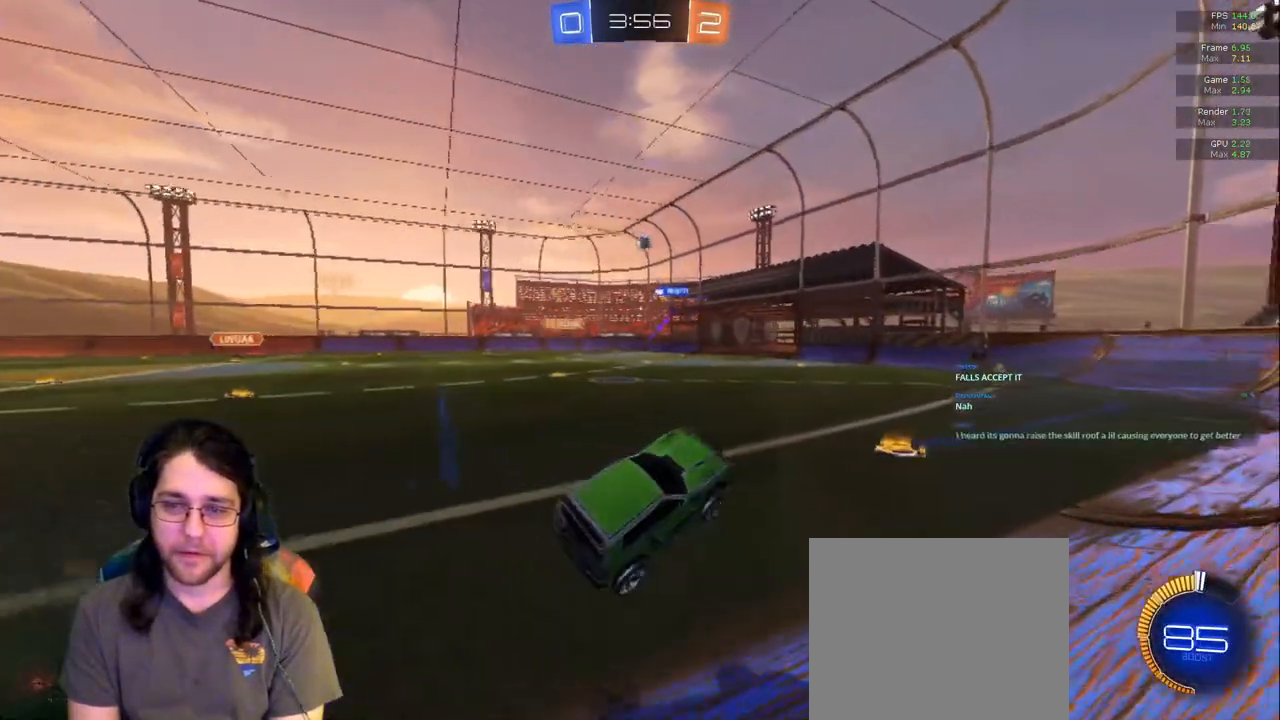
{"dt_ms": 500, "buttons": [], "left_stick": "center", "right_stick": "center", "events": [[83, "left_stick", "up-left"], [133, "L1", "down"], [317, "L1", "up"], [333, "left_stick", "center"]]}
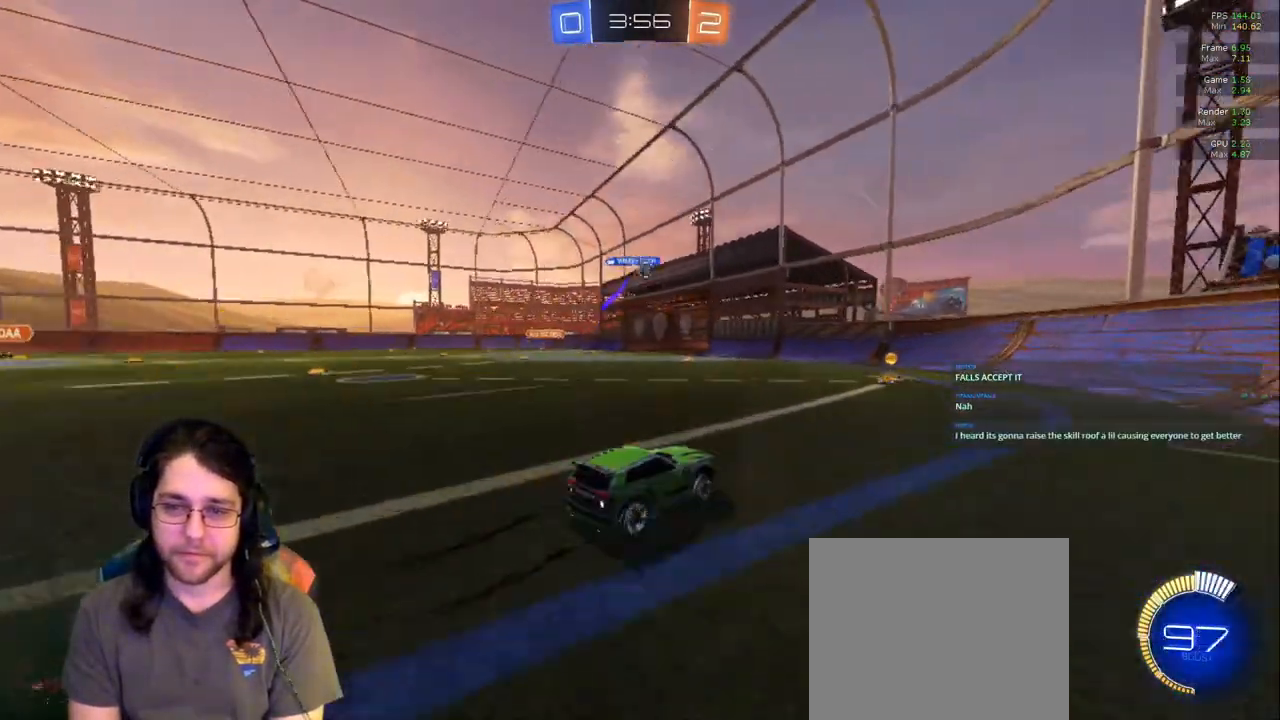
{"dt_ms": 500, "buttons": [], "left_stick": "down-left", "right_stick": "center", "events": [[300, "R1", "down"], [333, "left_stick", "down-left"], [450, "R1", "up"]]}
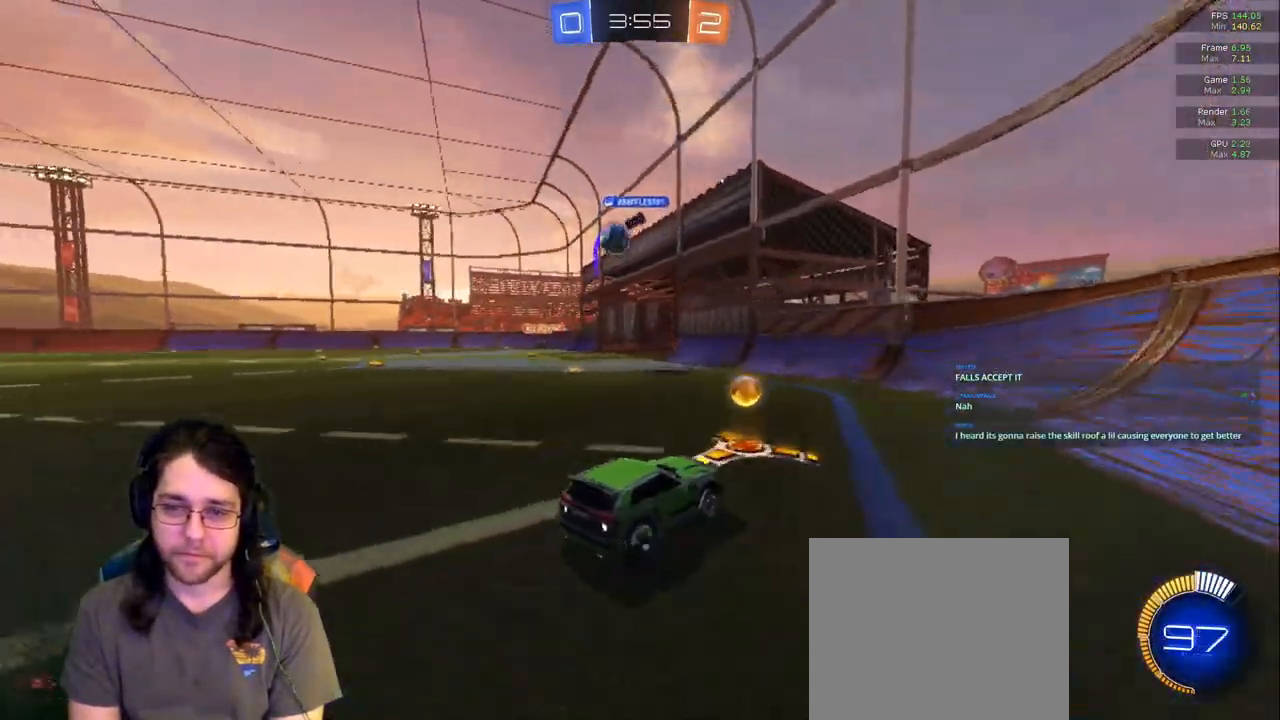
{"dt_ms": 500, "buttons": [], "left_stick": "center", "right_stick": "center", "events": [[67, "L2", "down"], [350, "L2", "up"], [500, "left_stick", "center"]]}